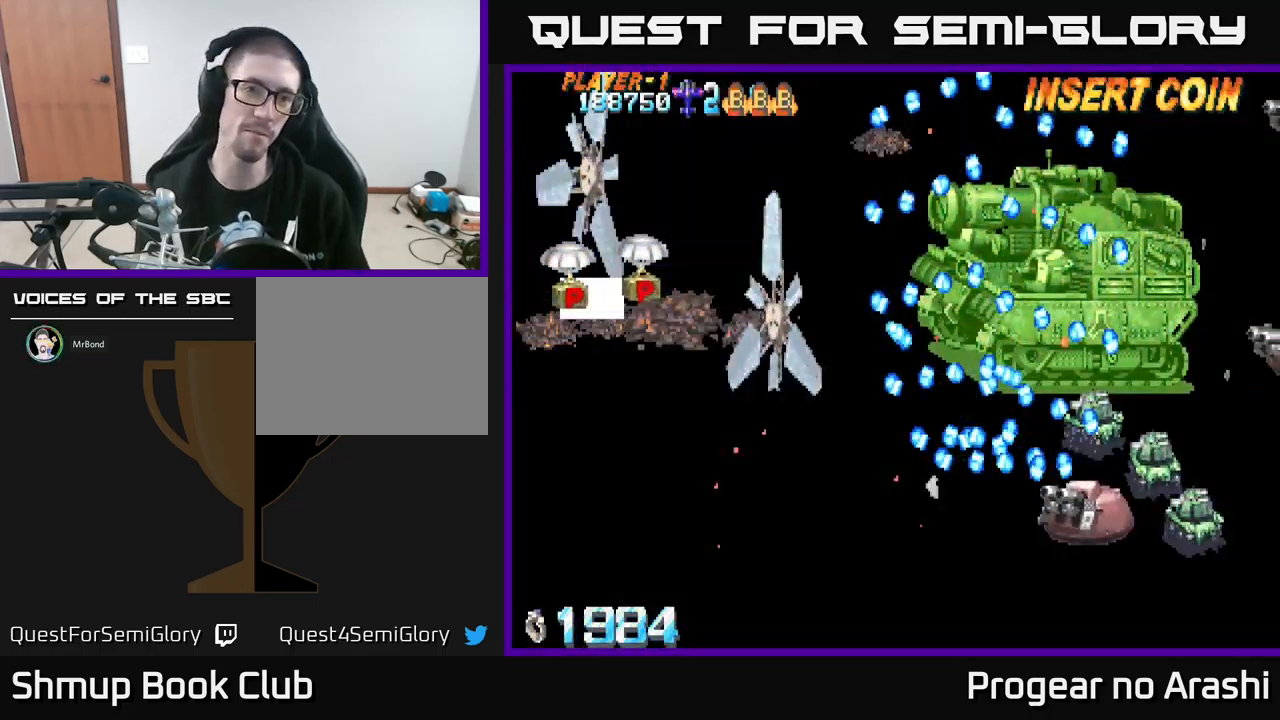
Gameplay with a controller (Xbox layout); each line is a JSON object with the inputs held at the frame after it. "events" lists button and stick changes between this image and that frame as [ms after this image, input, new state], when the widget could be followed in between. Not read: right_stick.
{"buttons": [], "left_stick": "center", "events": [[34, "L3", "up"]]}
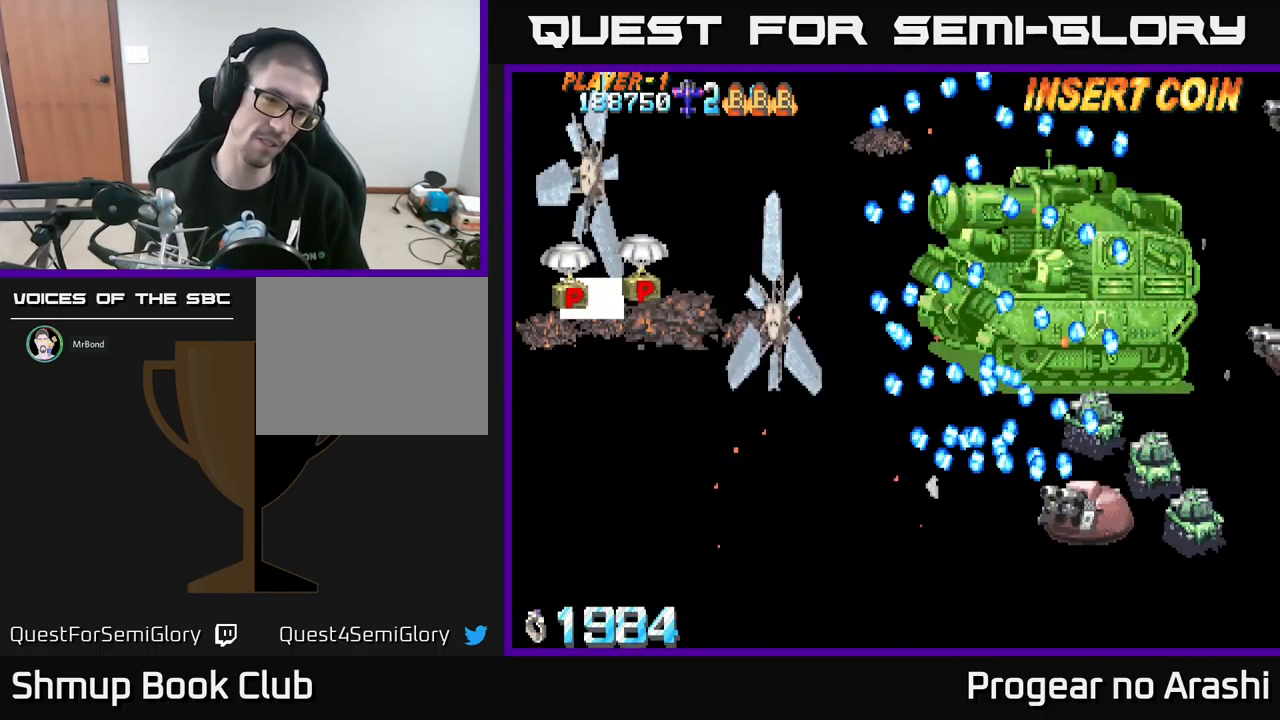
{"buttons": [], "left_stick": "center", "events": []}
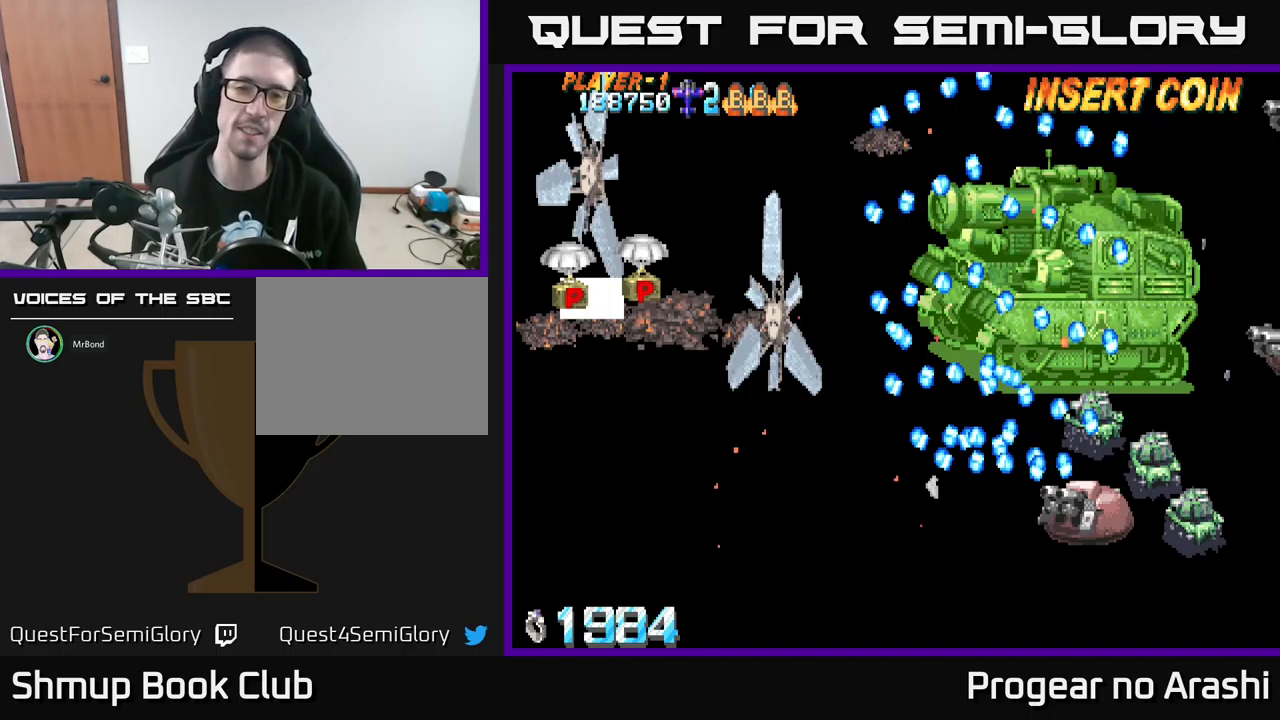
{"buttons": ["A", "X"], "left_stick": "center", "events": [[467, "A", "down"], [467, "X", "down"]]}
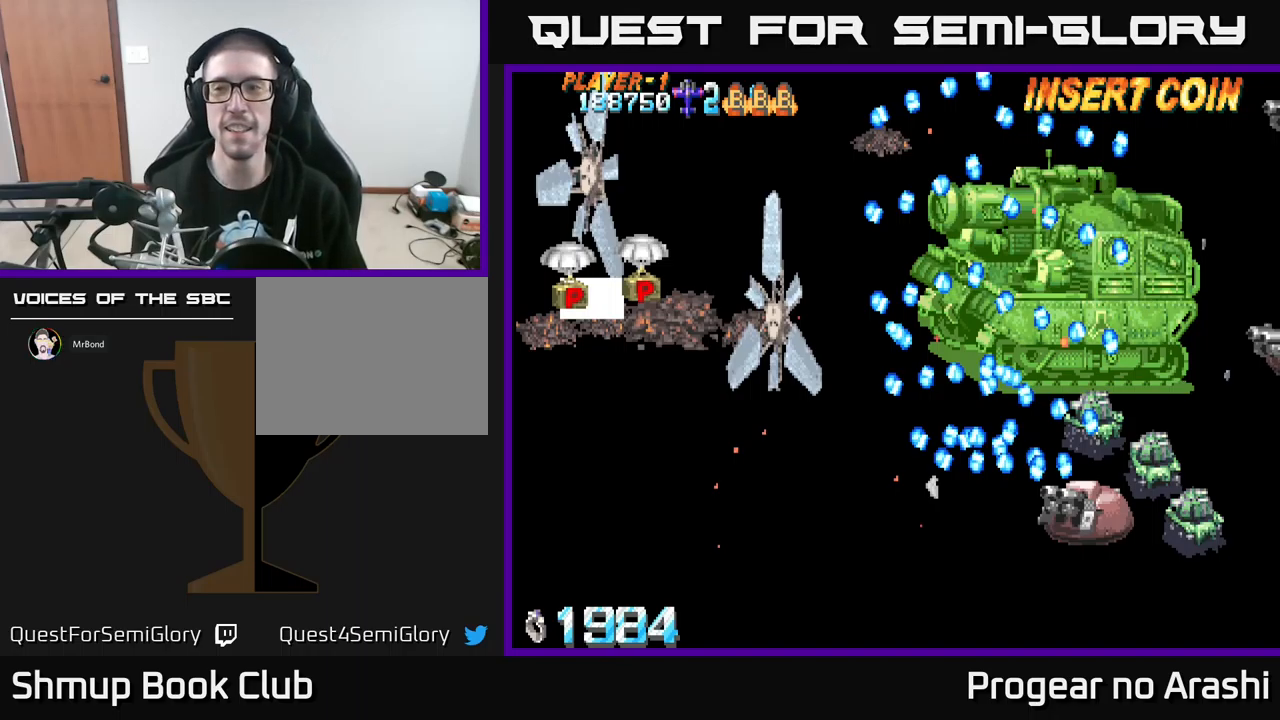
{"buttons": ["A"], "left_stick": "center", "events": [[84, "X", "up"], [184, "X", "down"], [217, "A", "up"], [300, "A", "down"], [300, "X", "up"], [367, "X", "down"], [417, "A", "up"], [467, "X", "up"], [500, "A", "down"]]}
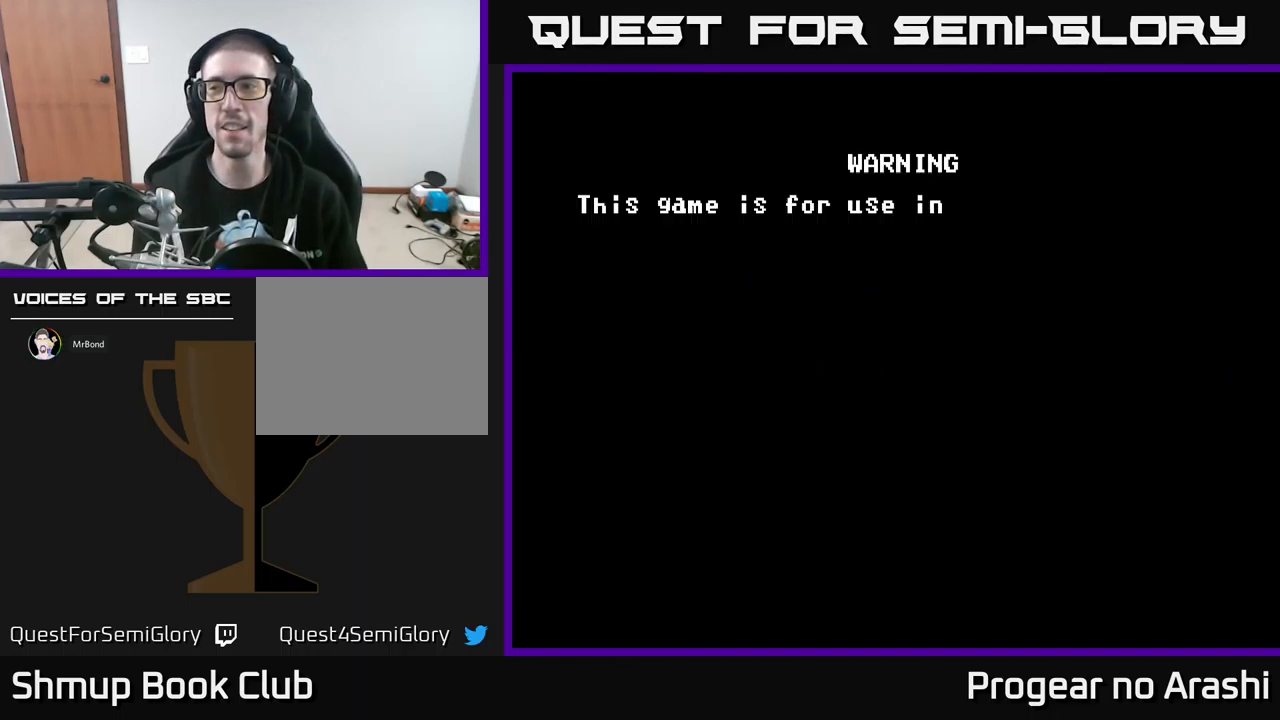
{"buttons": [], "left_stick": "center", "events": [[50, "X", "down"], [100, "A", "up"], [167, "A", "down"], [167, "X", "up"], [184, "A", "up"], [200, "A", "down"], [234, "X", "down"], [250, "A", "up"], [334, "X", "up"]]}
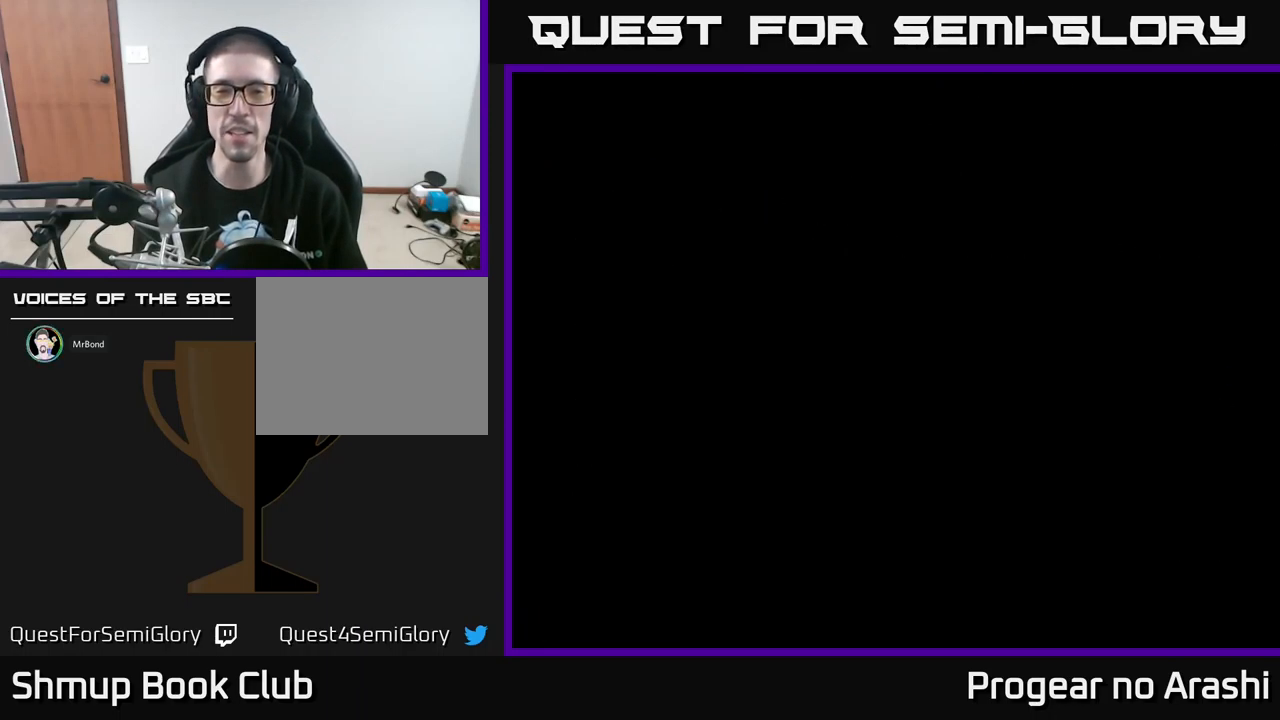
{"buttons": [], "left_stick": "center", "events": [[267, "SELECT", "down"], [450, "SELECT", "up"]]}
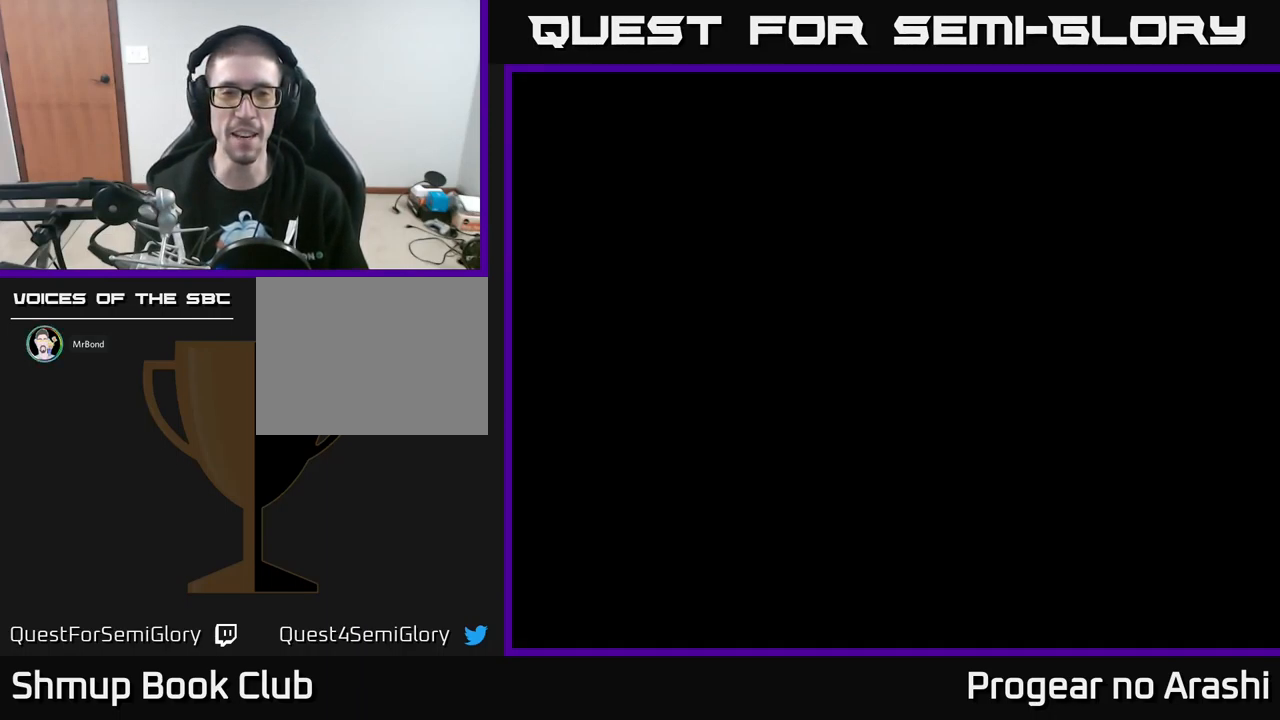
{"buttons": [], "left_stick": "center", "events": [[350, "START", "down"], [467, "START", "up"]]}
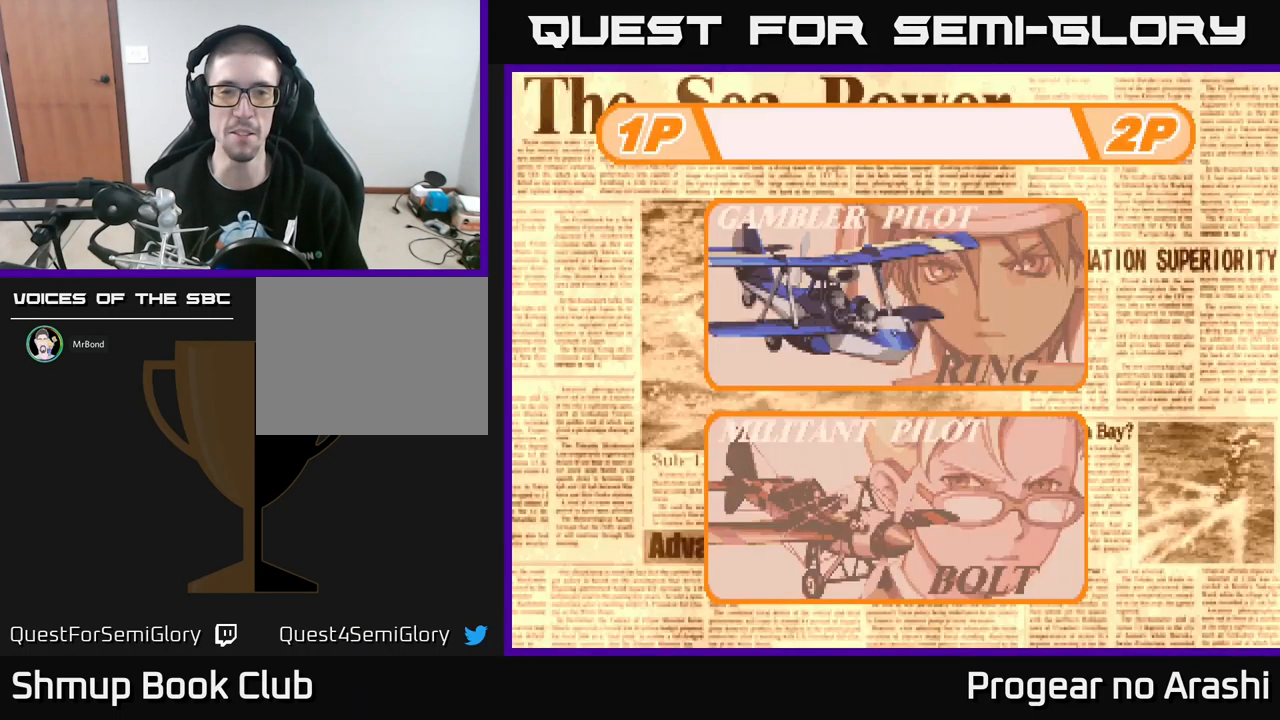
{"buttons": [], "left_stick": "center", "events": []}
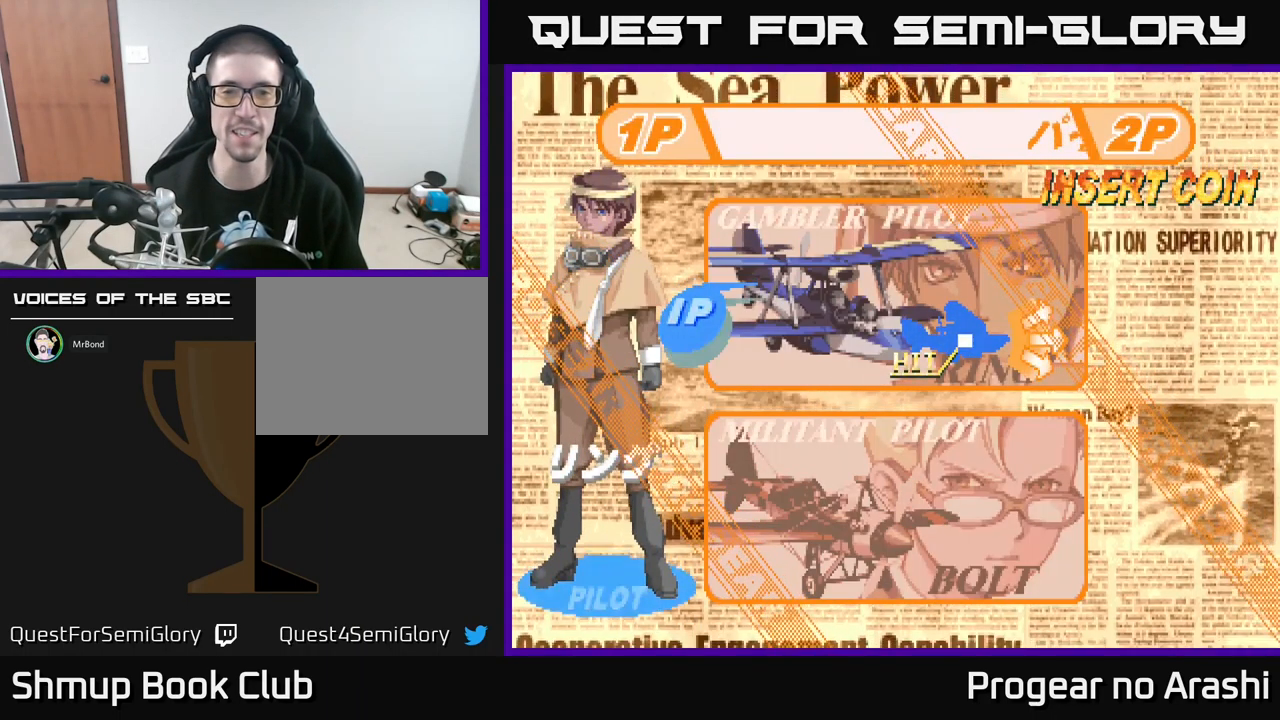
{"buttons": ["A"], "left_stick": "center", "events": [[100, "DPAD_DOWN", "down"], [250, "DPAD_DOWN", "up"], [400, "A", "down"]]}
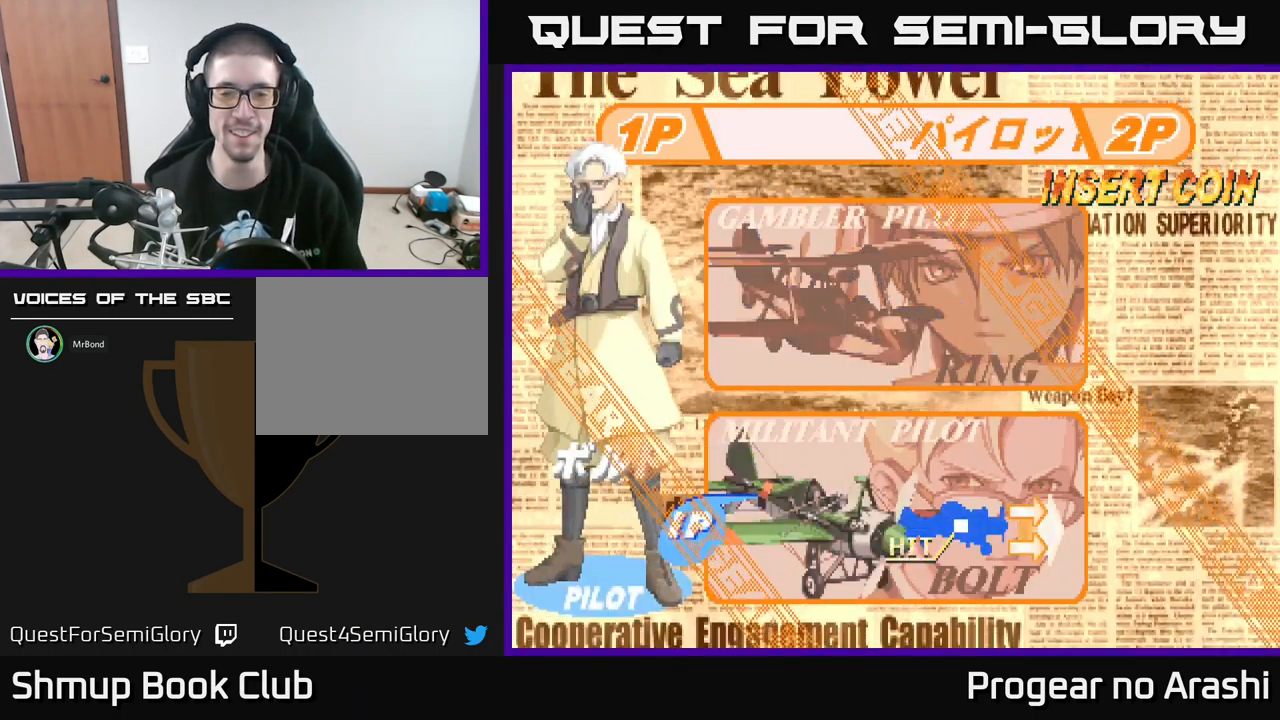
{"buttons": [], "left_stick": "center", "events": [[34, "A", "up"]]}
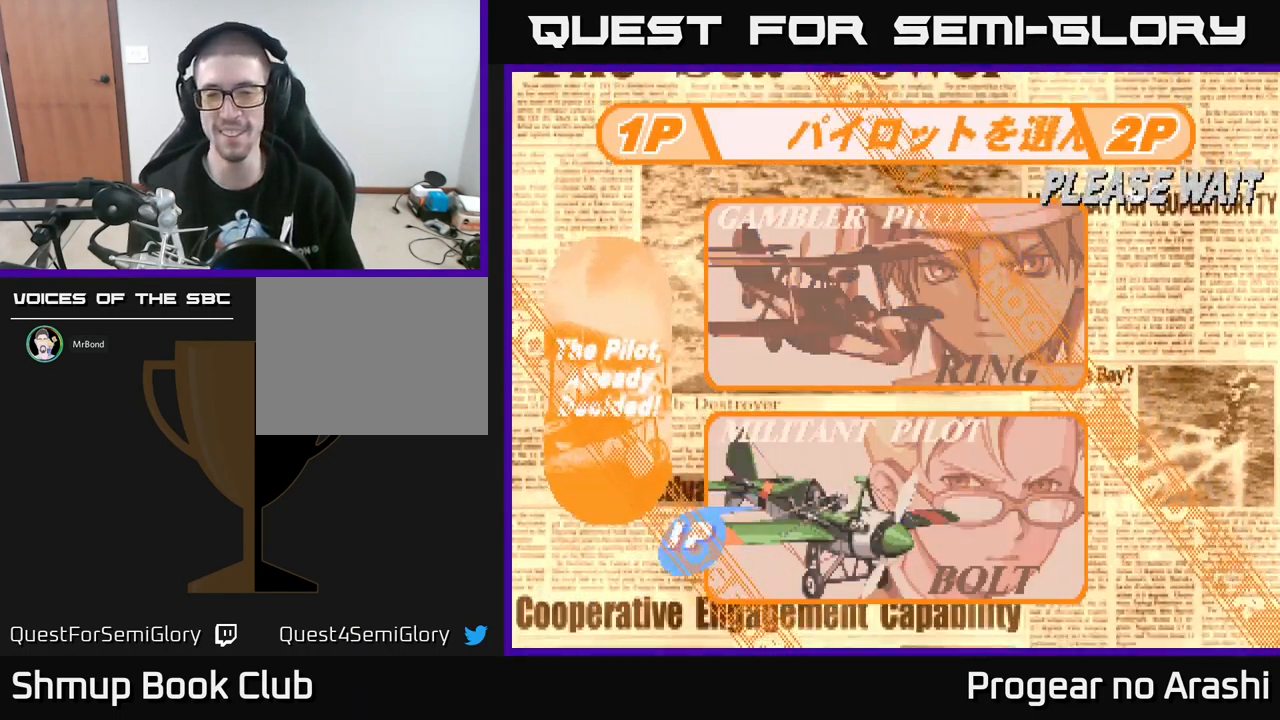
{"buttons": [], "left_stick": "center", "events": [[100, "A", "down"], [100, "X", "down"], [167, "X", "up"], [284, "X", "down"], [300, "A", "up"], [367, "A", "down"], [384, "X", "up"], [484, "A", "up"]]}
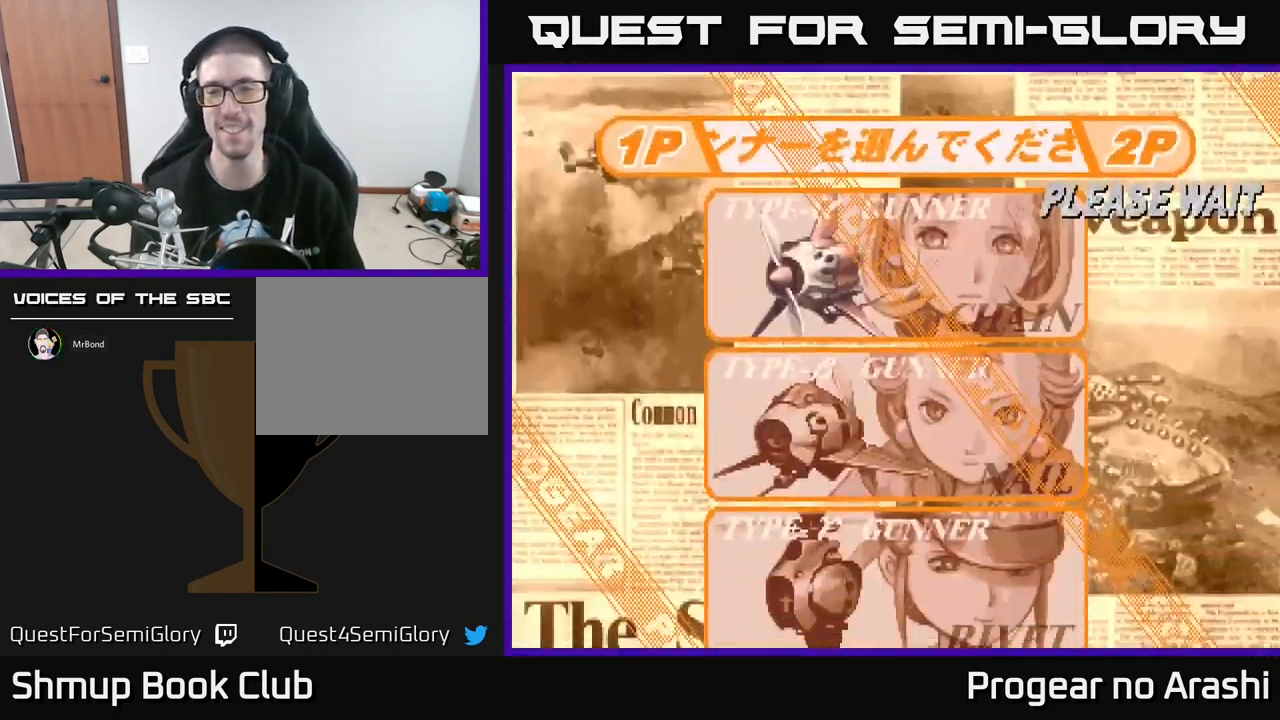
{"buttons": [], "left_stick": "center", "events": [[251, "DPAD_DOWN", "down"], [367, "DPAD_DOWN", "up"]]}
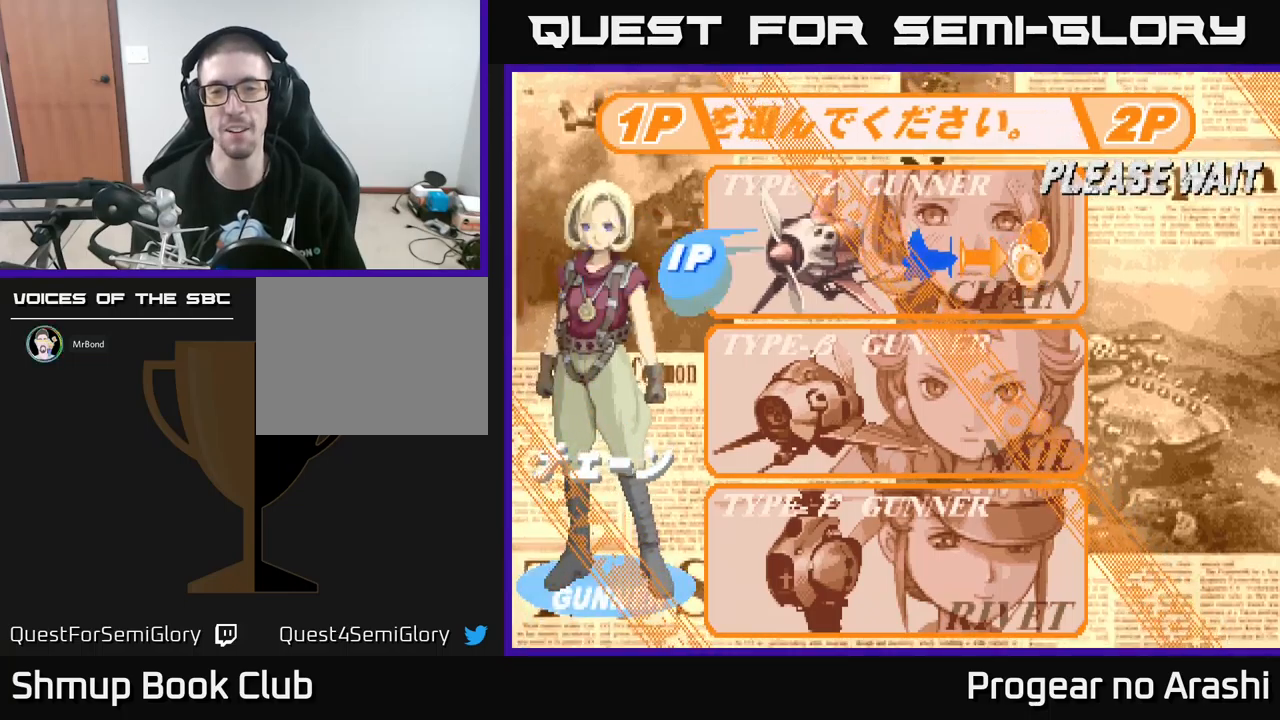
{"buttons": [], "left_stick": "center", "events": [[17, "DPAD_DOWN", "down"], [183, "DPAD_DOWN", "up"], [283, "DPAD_DOWN", "down"], [467, "DPAD_DOWN", "up"]]}
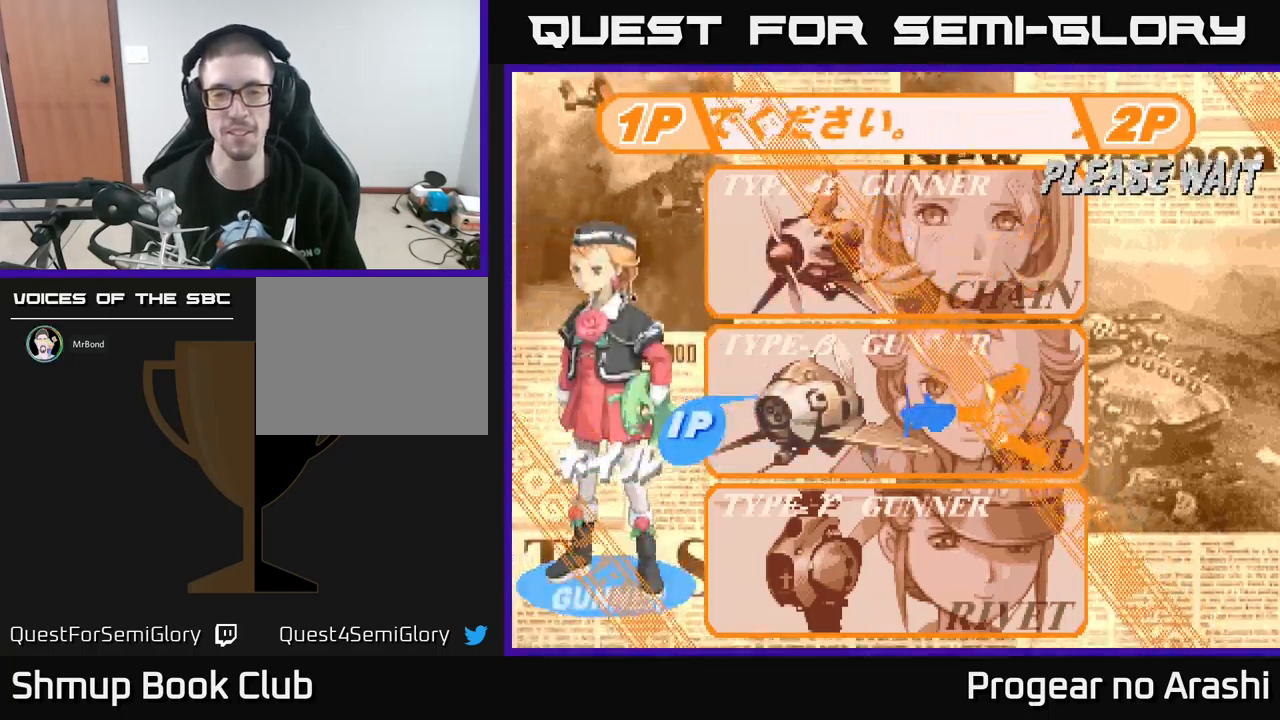
{"buttons": [], "left_stick": "center", "events": [[167, "DPAD_DOWN", "down"], [333, "DPAD_DOWN", "up"]]}
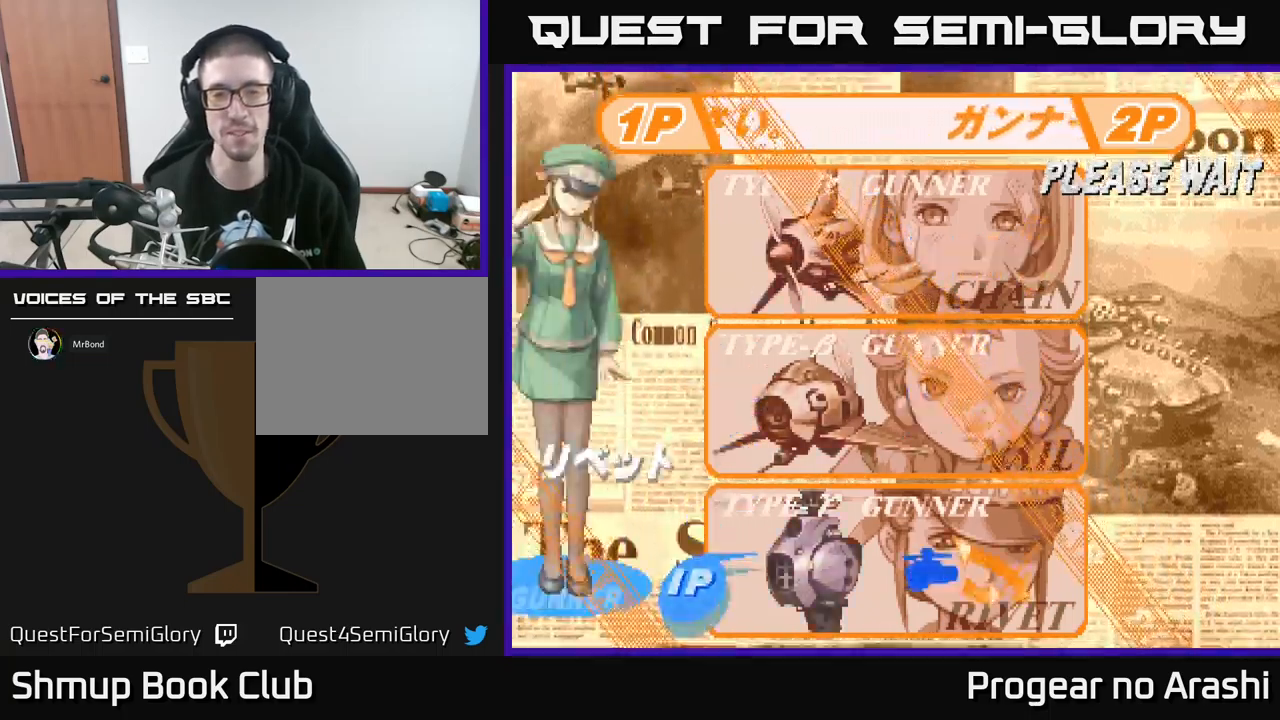
{"buttons": [], "left_stick": "center", "events": [[50, "A", "down"], [167, "A", "up"]]}
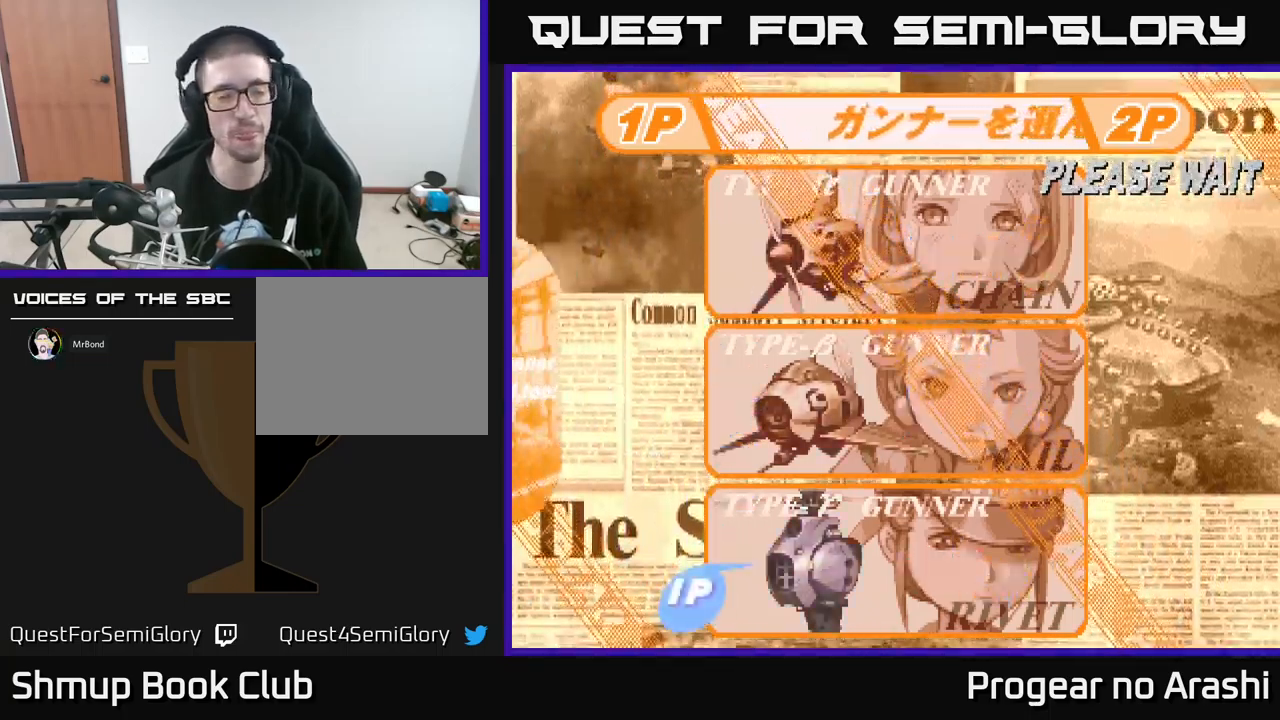
{"buttons": [], "left_stick": "center", "events": []}
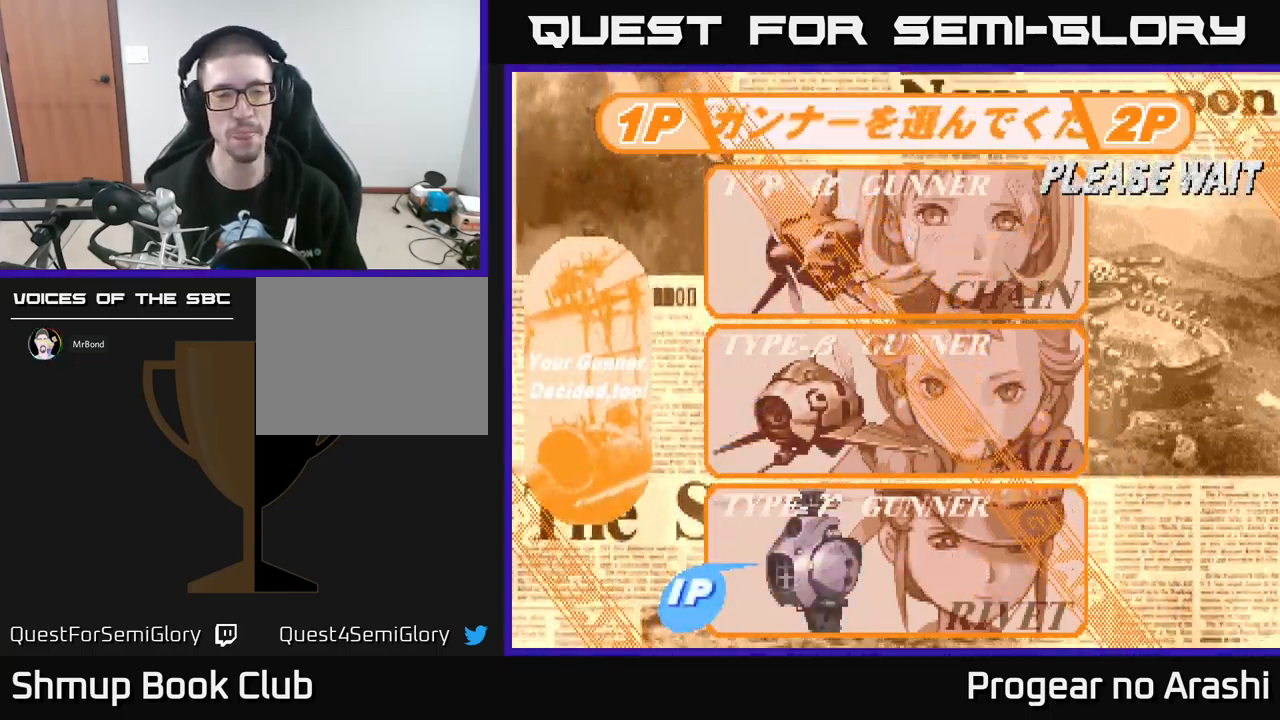
{"buttons": ["X"], "left_stick": "center", "events": [[233, "A", "down"], [333, "X", "down"], [417, "A", "up"]]}
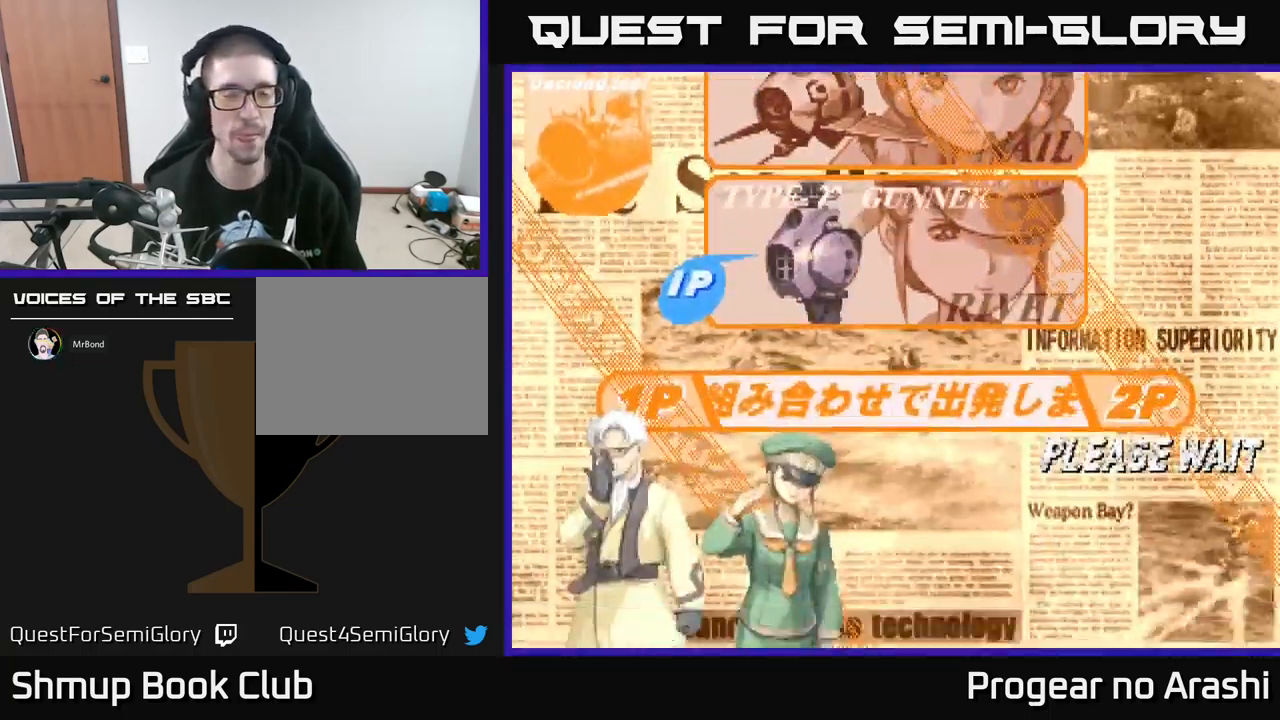
{"buttons": ["A"], "left_stick": "center", "events": [[17, "A", "down"], [33, "X", "up"], [100, "X", "down"], [133, "A", "up"], [217, "A", "down"], [217, "X", "up"], [317, "X", "down"], [333, "A", "up"], [450, "A", "down"], [467, "X", "up"]]}
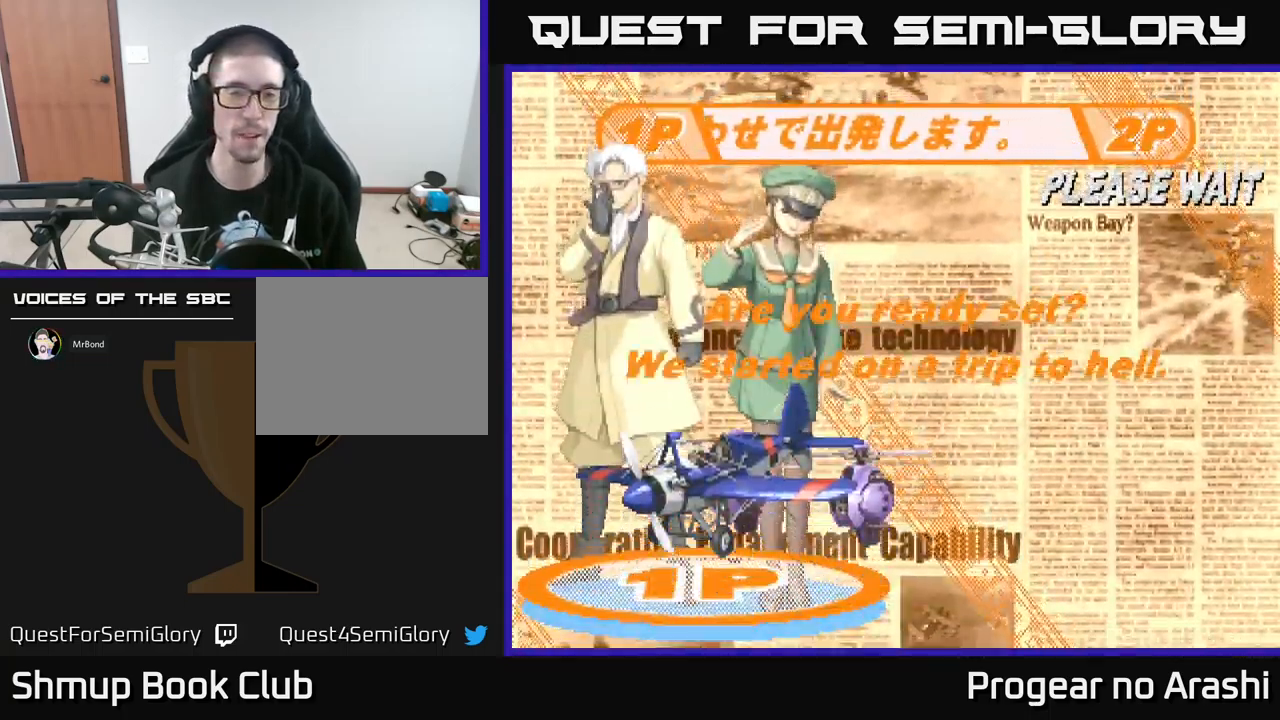
{"buttons": ["X"], "left_stick": "center", "events": [[17, "X", "down"], [33, "A", "up"], [133, "A", "down"], [167, "X", "up"], [217, "X", "down"], [267, "A", "up"], [367, "A", "down"], [383, "X", "up"], [433, "X", "down"], [467, "A", "up"]]}
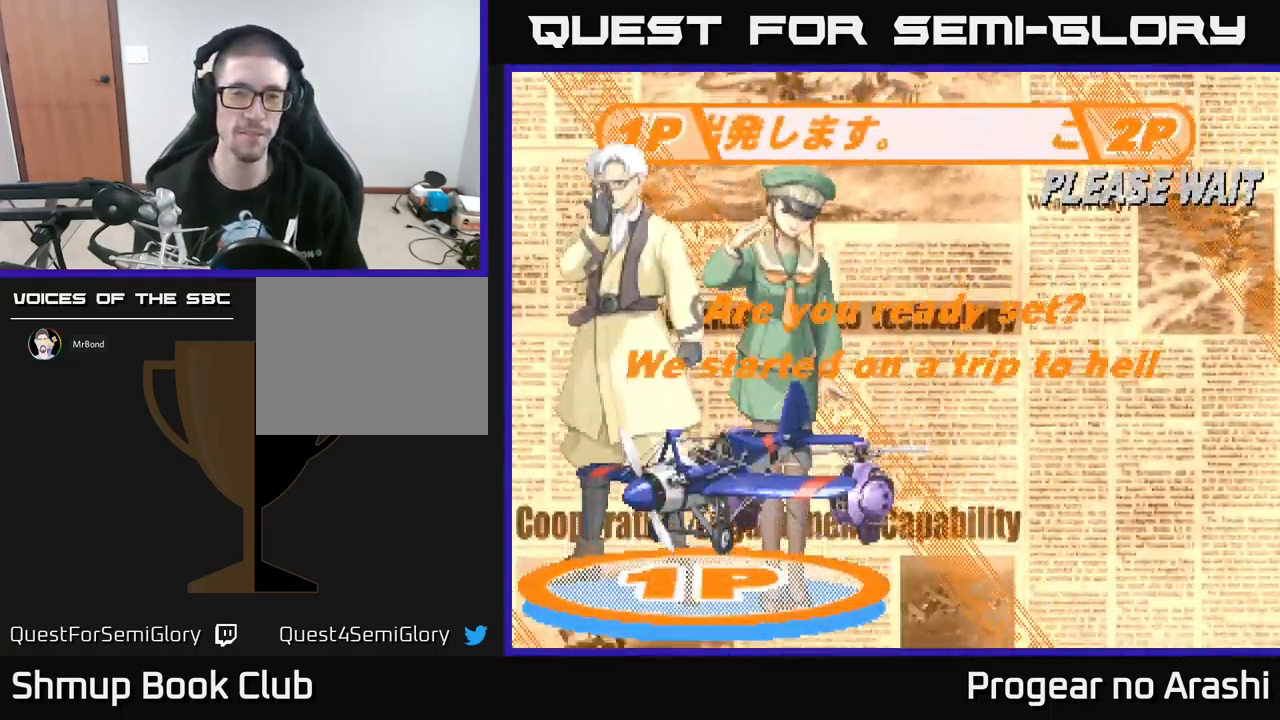
{"buttons": ["A"], "left_stick": "center", "events": [[50, "A", "down"], [67, "X", "up"], [133, "X", "down"], [183, "A", "up"], [267, "A", "down"], [283, "X", "up"], [333, "X", "down"], [367, "A", "up"], [450, "A", "down"], [467, "X", "up"]]}
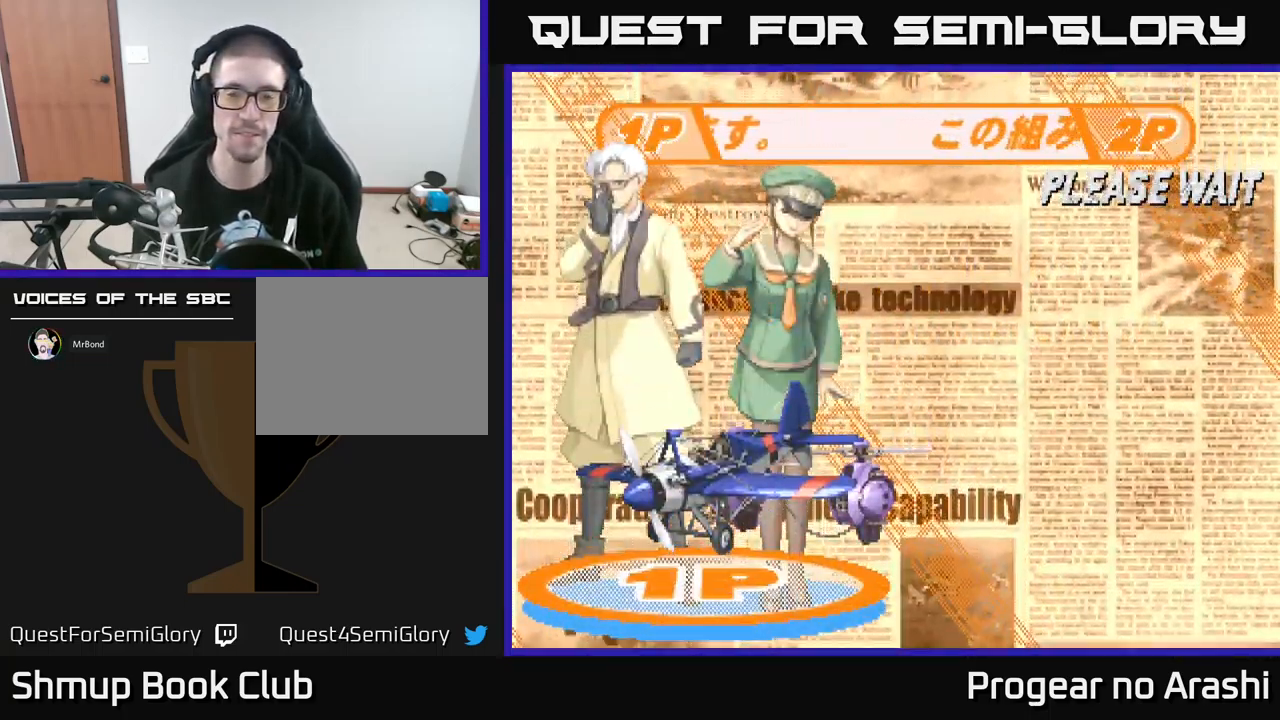
{"buttons": ["X"], "left_stick": "center", "events": [[67, "X", "down"], [117, "A", "up"], [150, "A", "down"], [183, "X", "up"], [233, "X", "down"], [267, "A", "up"], [367, "A", "down"], [383, "X", "up"], [467, "X", "down"], [500, "A", "up"]]}
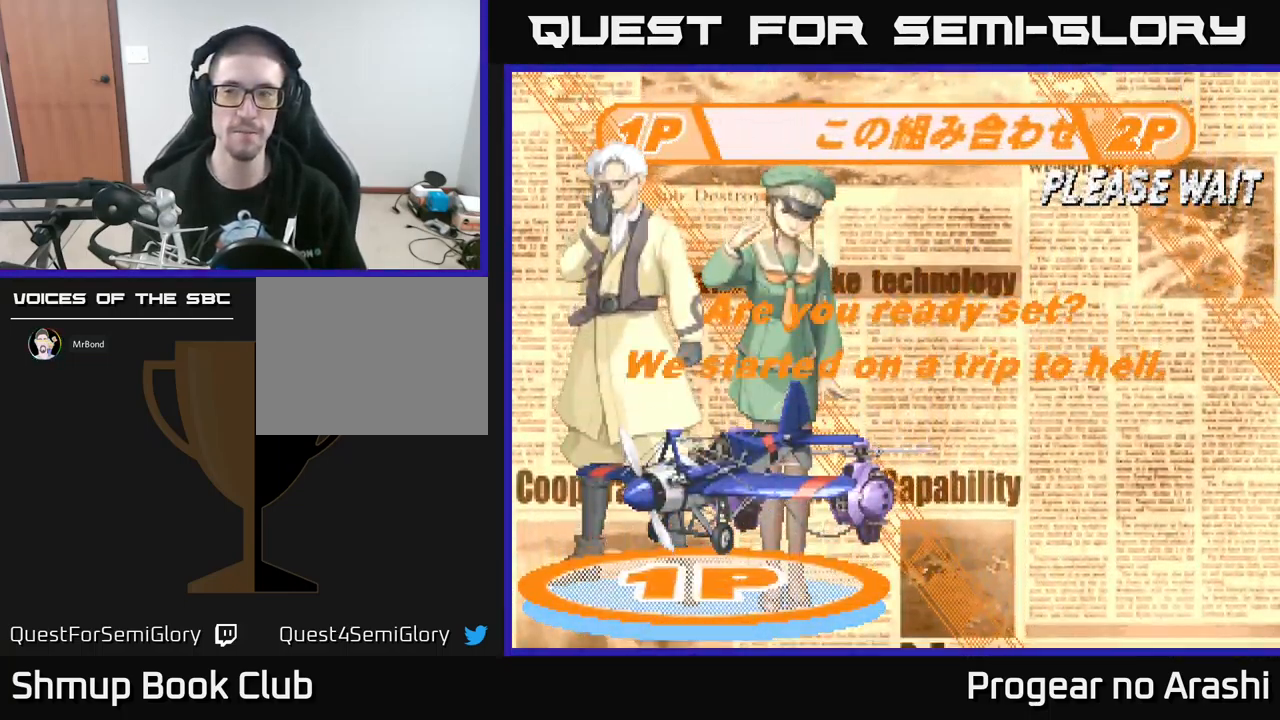
{"buttons": ["A"], "left_stick": "center", "events": [[67, "A", "down"], [100, "X", "up"], [150, "X", "down"], [250, "X", "up"], [367, "X", "down"], [400, "A", "up"], [467, "A", "down"], [500, "X", "up"]]}
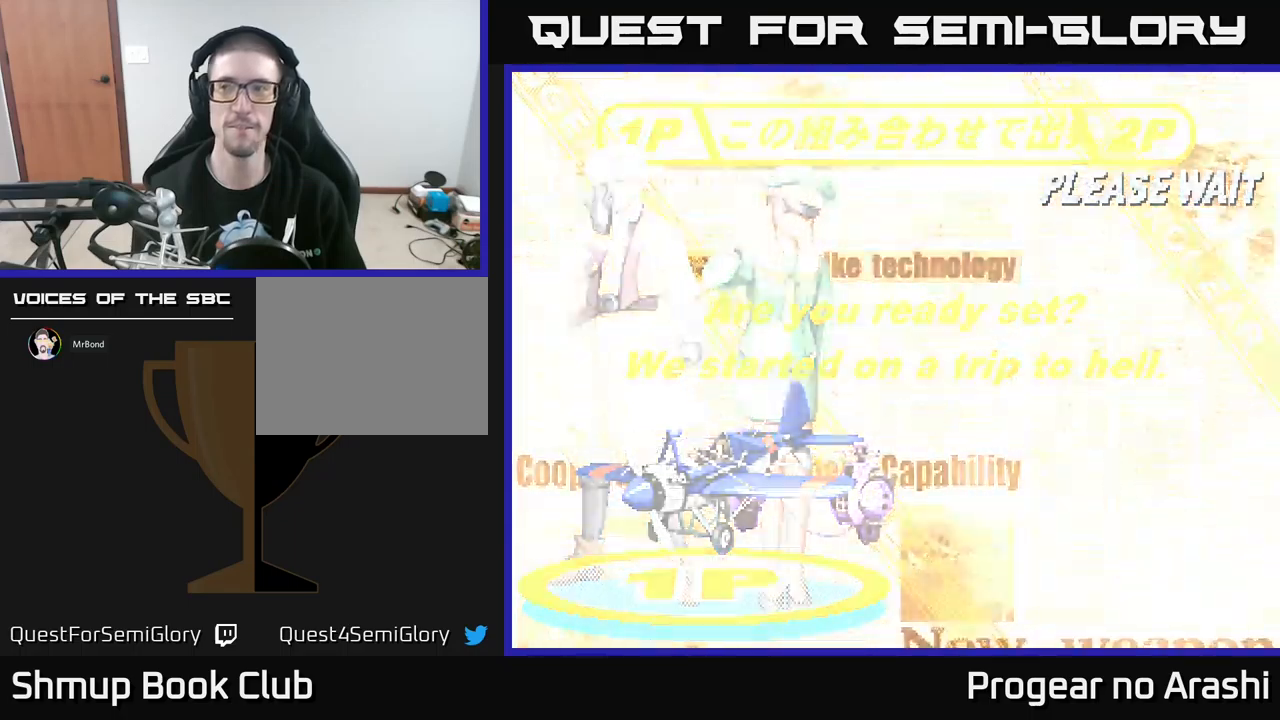
{"buttons": ["X"], "left_stick": "center", "events": [[50, "X", "down"], [67, "A", "up"], [167, "A", "down"], [184, "X", "up"], [267, "X", "down"], [300, "A", "up"], [400, "A", "down"], [400, "X", "up"], [450, "X", "down"], [500, "A", "up"]]}
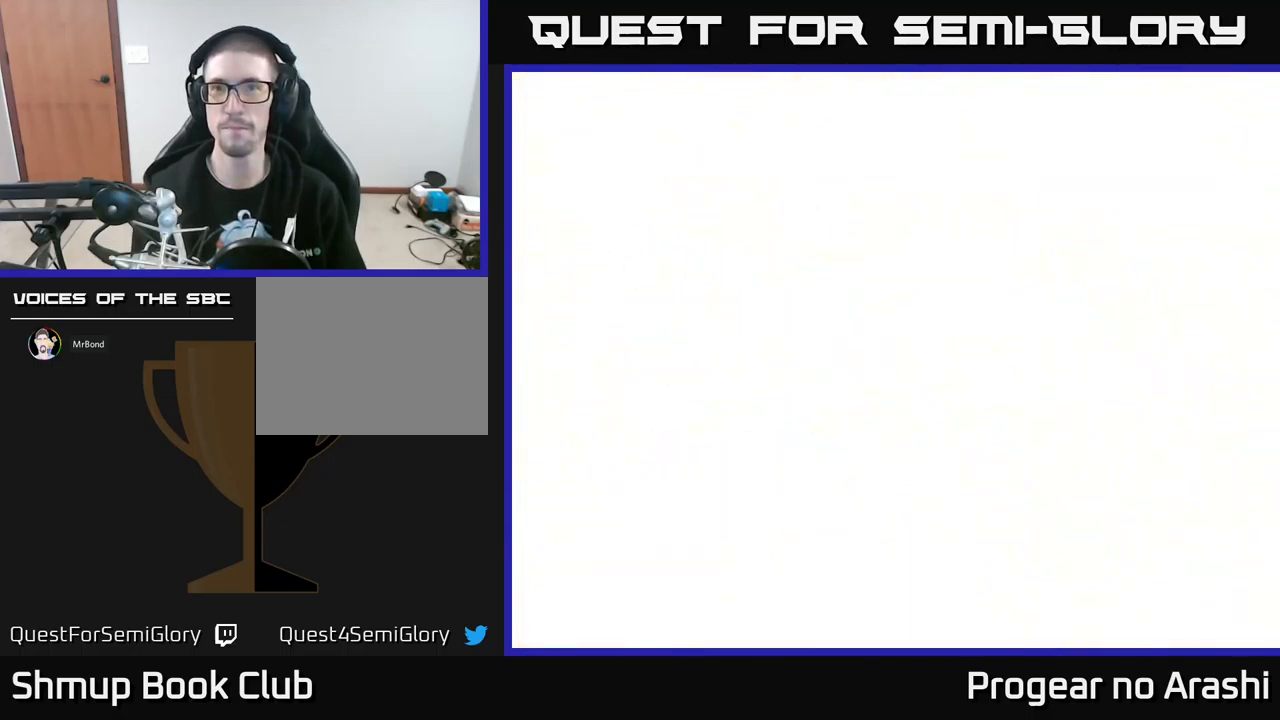
{"buttons": ["X"], "left_stick": "center", "events": [[67, "A", "down"], [100, "X", "up"], [184, "X", "down"], [217, "A", "up"], [300, "A", "down"], [334, "X", "up"], [367, "X", "down"], [417, "A", "up"]]}
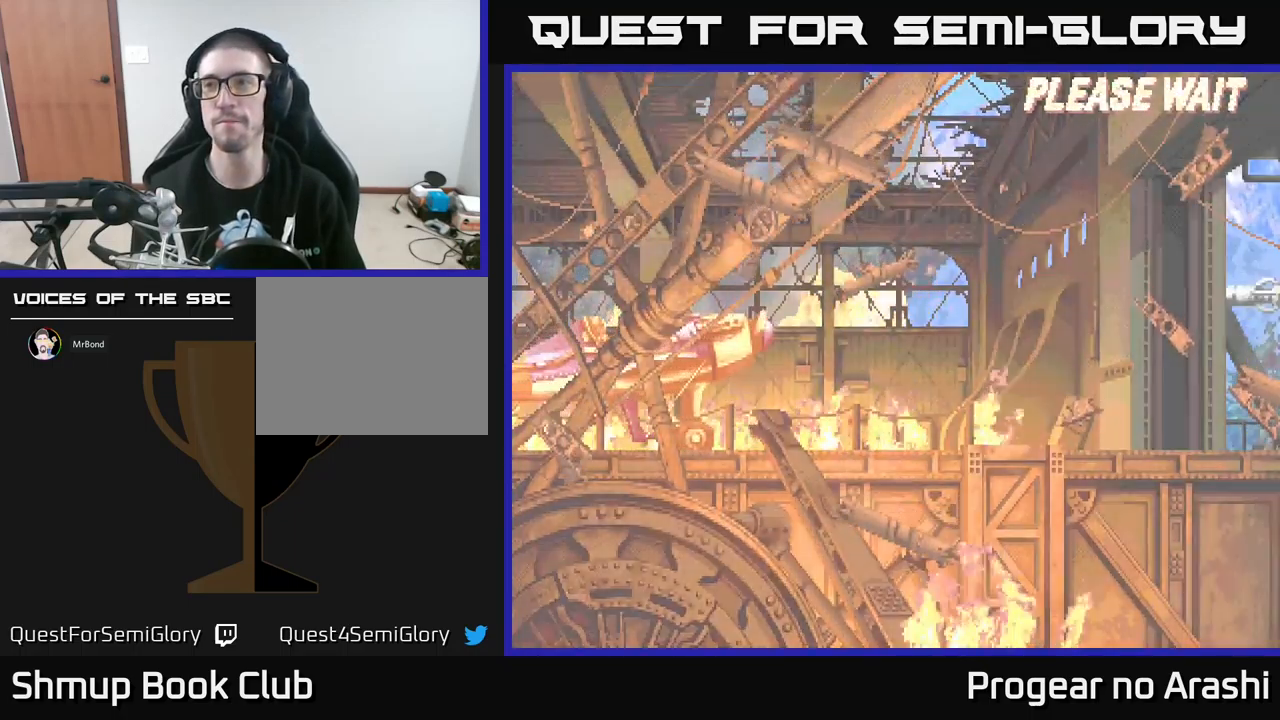
{"buttons": ["A"], "left_stick": "center", "events": [[17, "A", "down"], [34, "X", "up"], [100, "A", "up"], [417, "A", "down"]]}
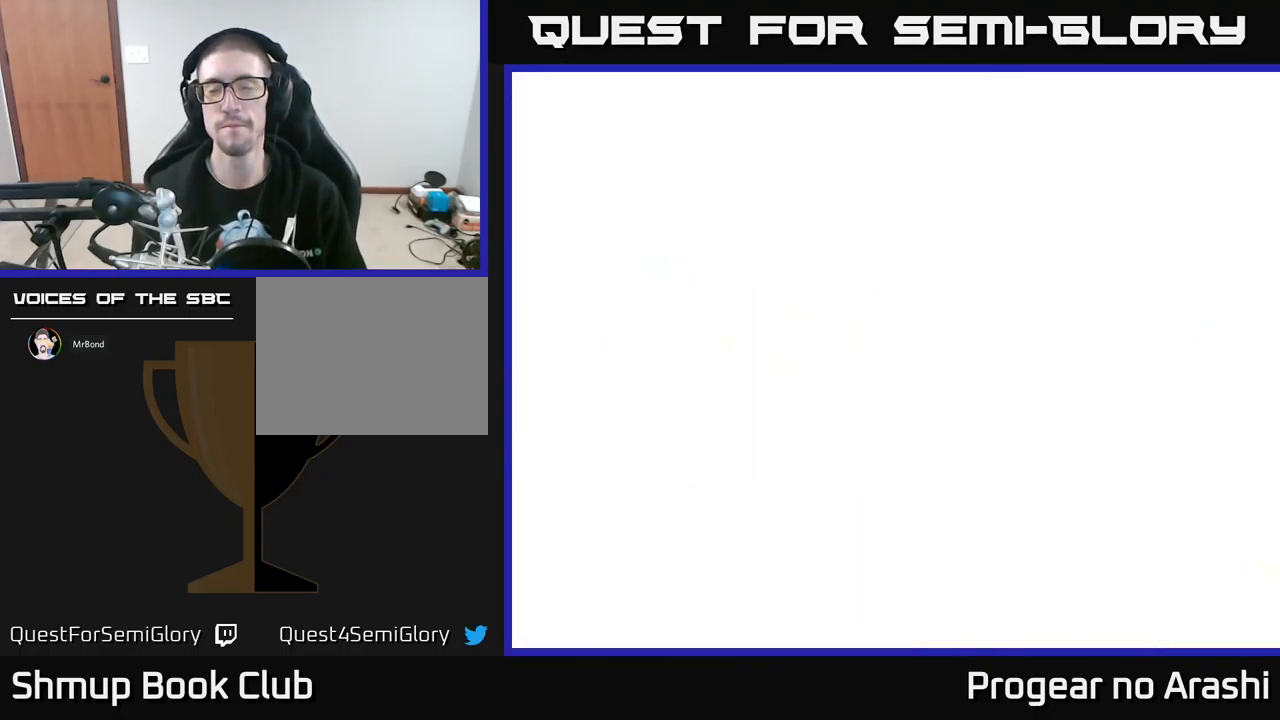
{"buttons": [], "left_stick": "center", "events": [[50, "A", "up"]]}
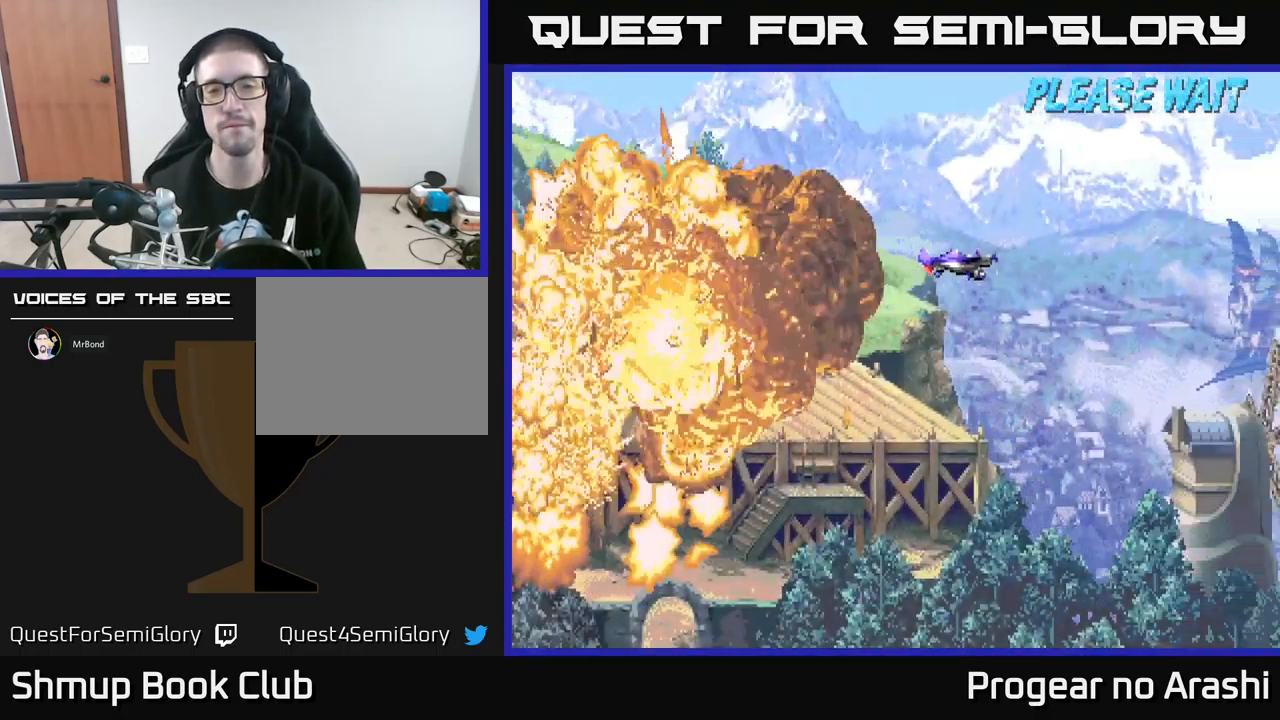
{"buttons": ["DPAD_DOWN", "DPAD_RIGHT"], "left_stick": "center", "events": [[184, "DPAD_RIGHT", "down"], [267, "DPAD_DOWN", "down"]]}
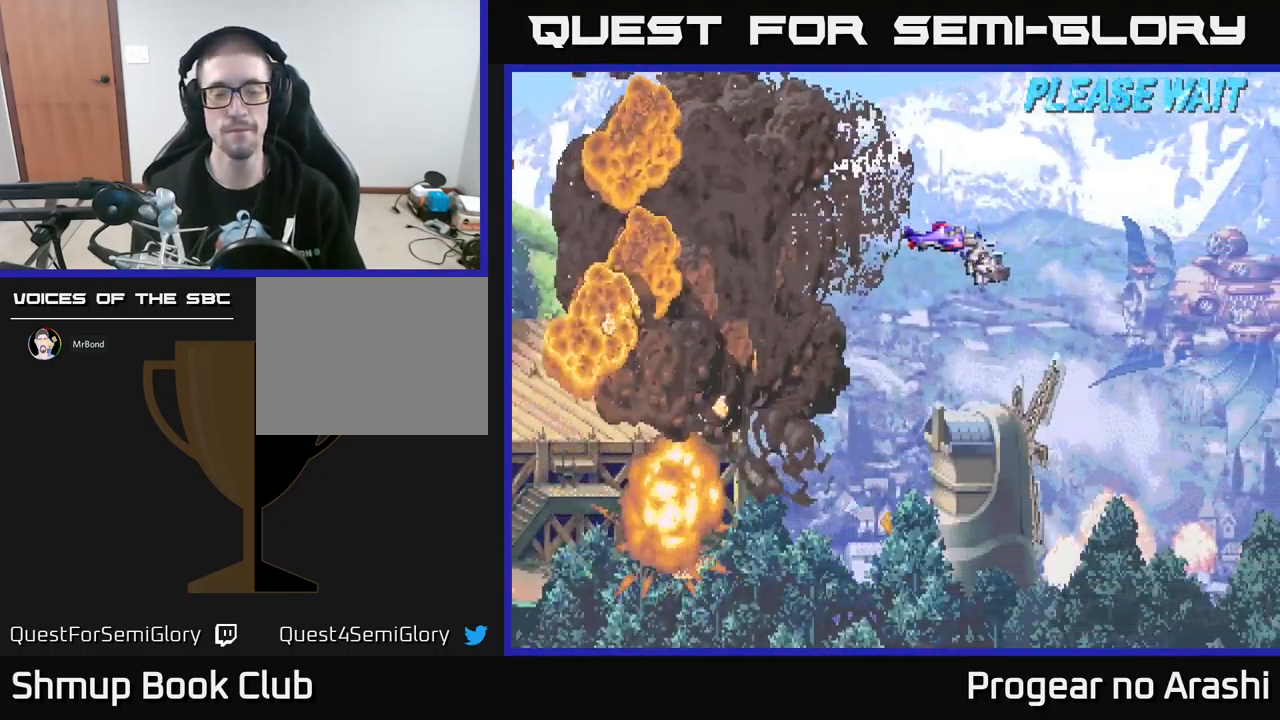
{"buttons": [], "left_stick": "center", "events": [[100, "DPAD_RIGHT", "up"], [134, "DPAD_DOWN", "up"]]}
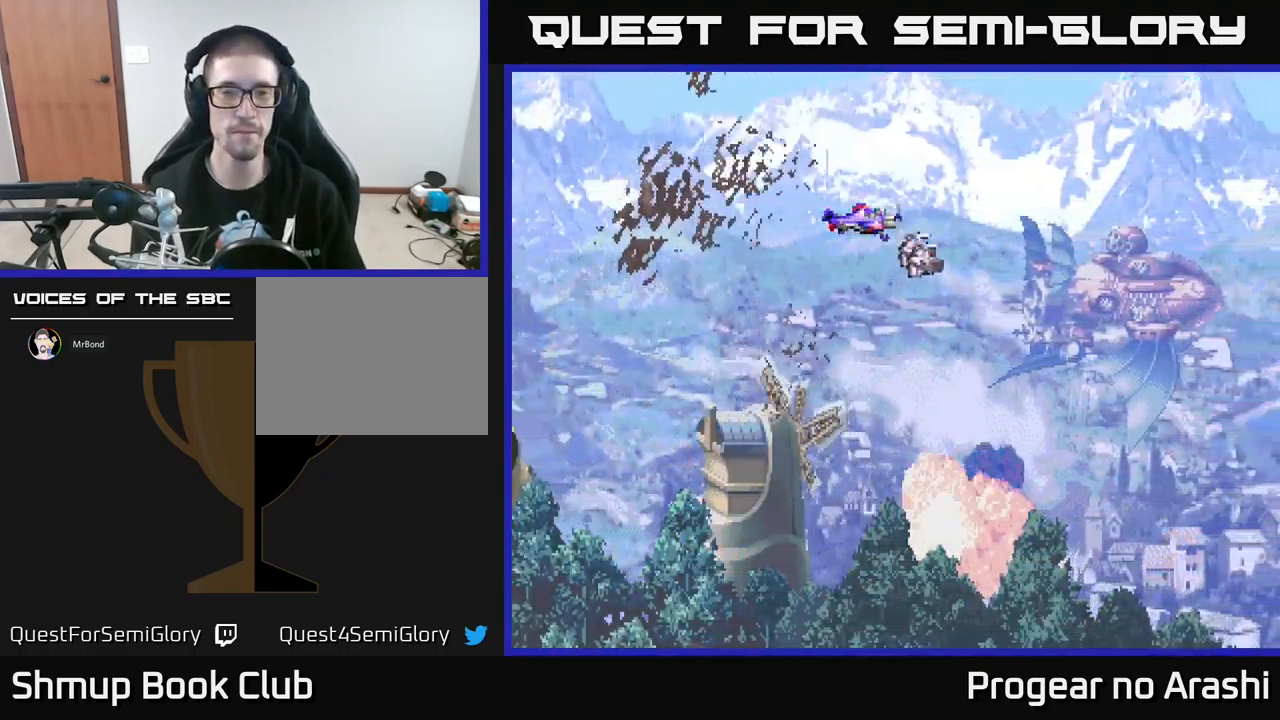
{"buttons": ["DPAD_DOWN", "DPAD_RIGHT"], "left_stick": "center", "events": [[284, "DPAD_RIGHT", "down"], [300, "DPAD_DOWN", "down"]]}
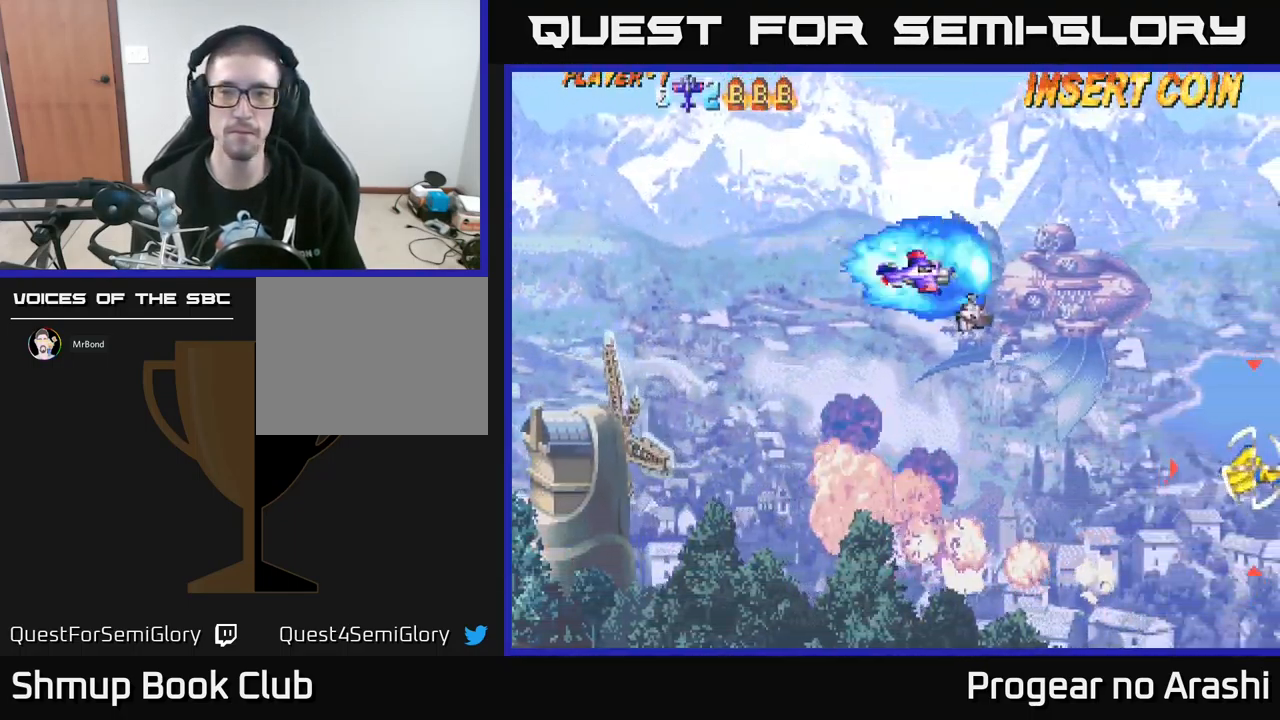
{"buttons": [], "left_stick": "center", "events": [[150, "DPAD_RIGHT", "up"], [250, "DPAD_LEFT", "down"], [300, "DPAD_DOWN", "up"], [500, "DPAD_LEFT", "up"]]}